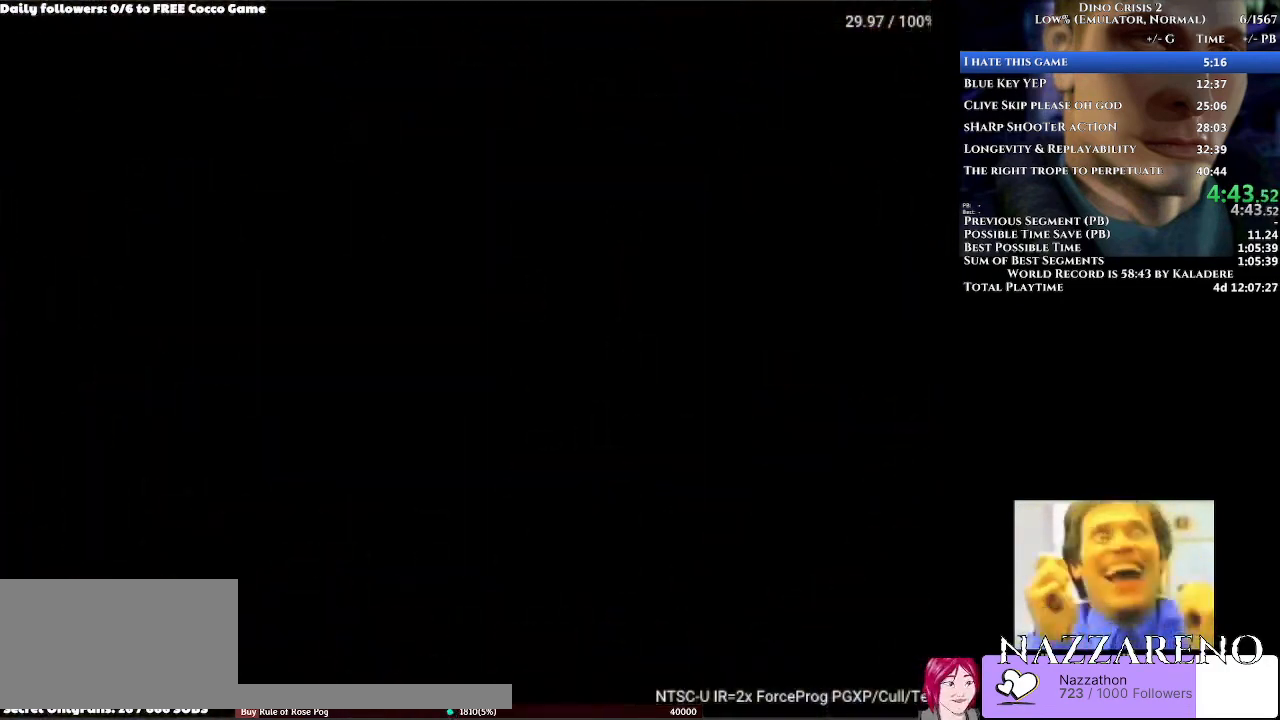
Gameplay with a controller (Xbox layout); each line is a JSON object with the inputs held at the frame after it. "events" lists button and stick changes between this image and that frame as [ms after this image, input, new state], when the widget could be followed in between. Not read: L2 L3 R2 R3.
{"buttons": ["A"], "left_stick": "center", "right_stick": "center", "events": []}
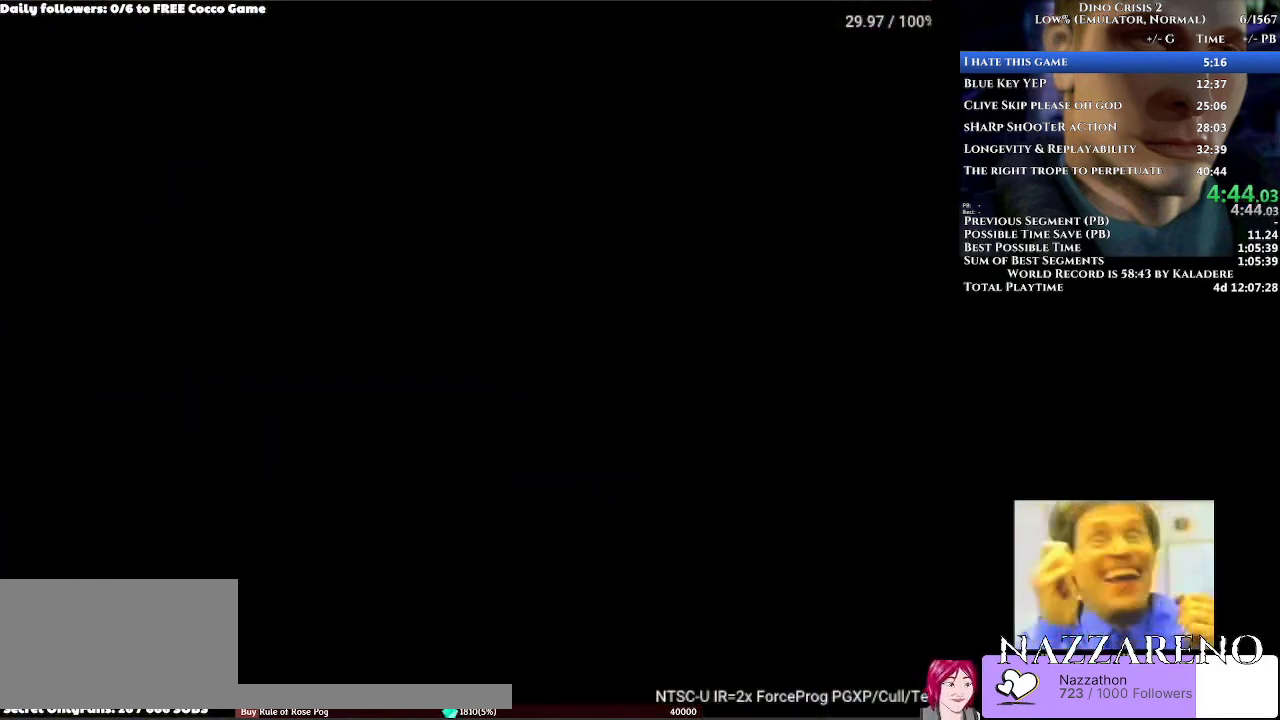
{"buttons": ["A", "DPAD_UP"], "left_stick": "center", "right_stick": "center", "events": [[267, "DPAD_UP", "down"]]}
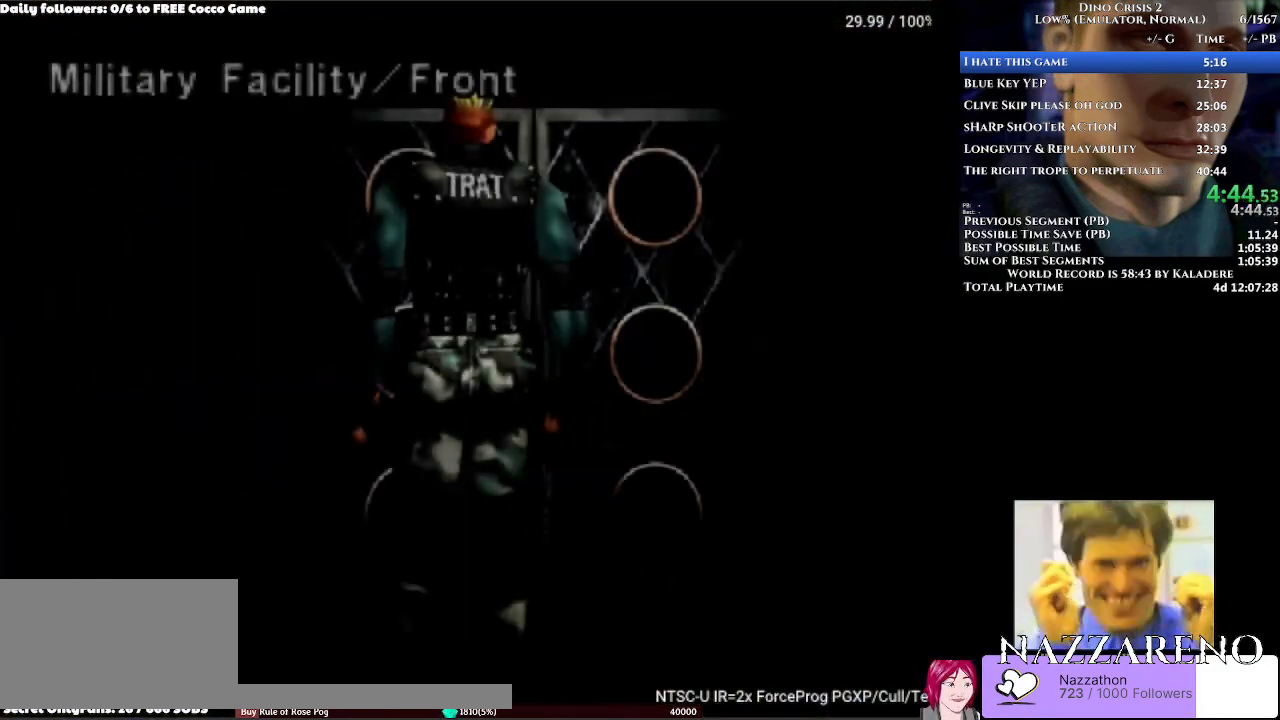
{"buttons": ["A", "DPAD_UP"], "left_stick": "center", "right_stick": "center", "events": []}
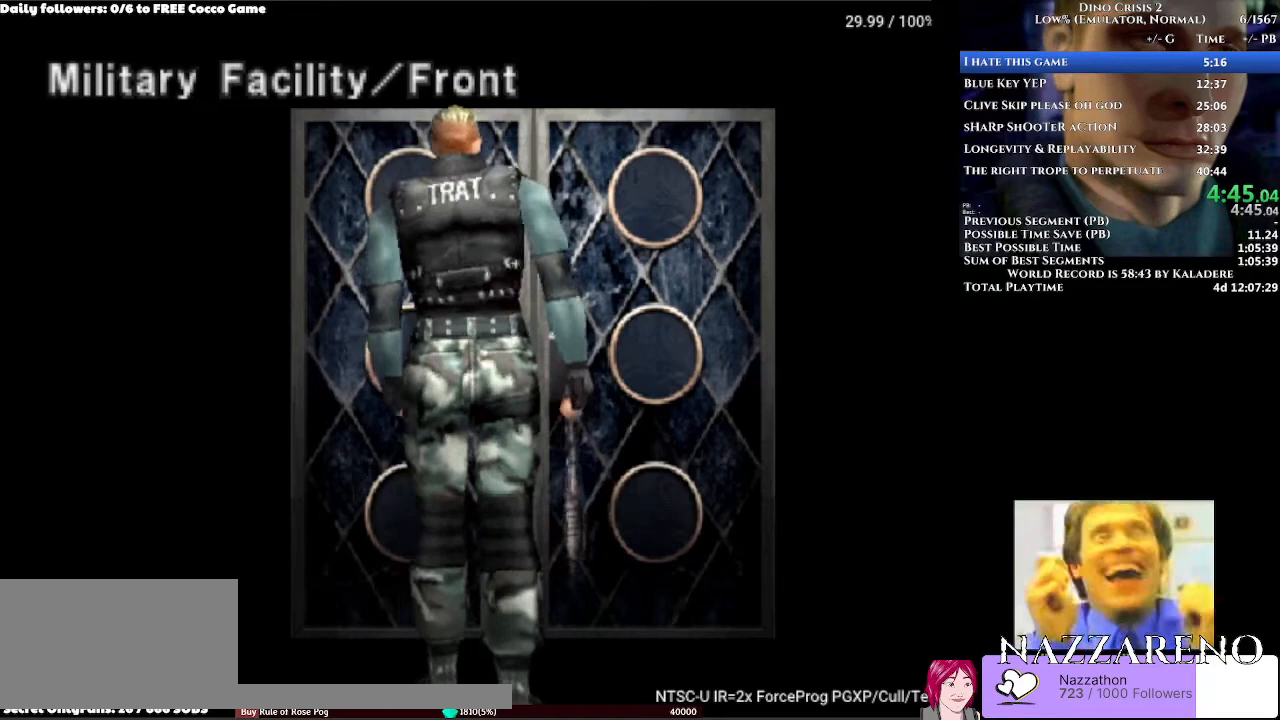
{"buttons": ["A"], "left_stick": "center", "right_stick": "center", "events": [[100, "DPAD_UP", "up"]]}